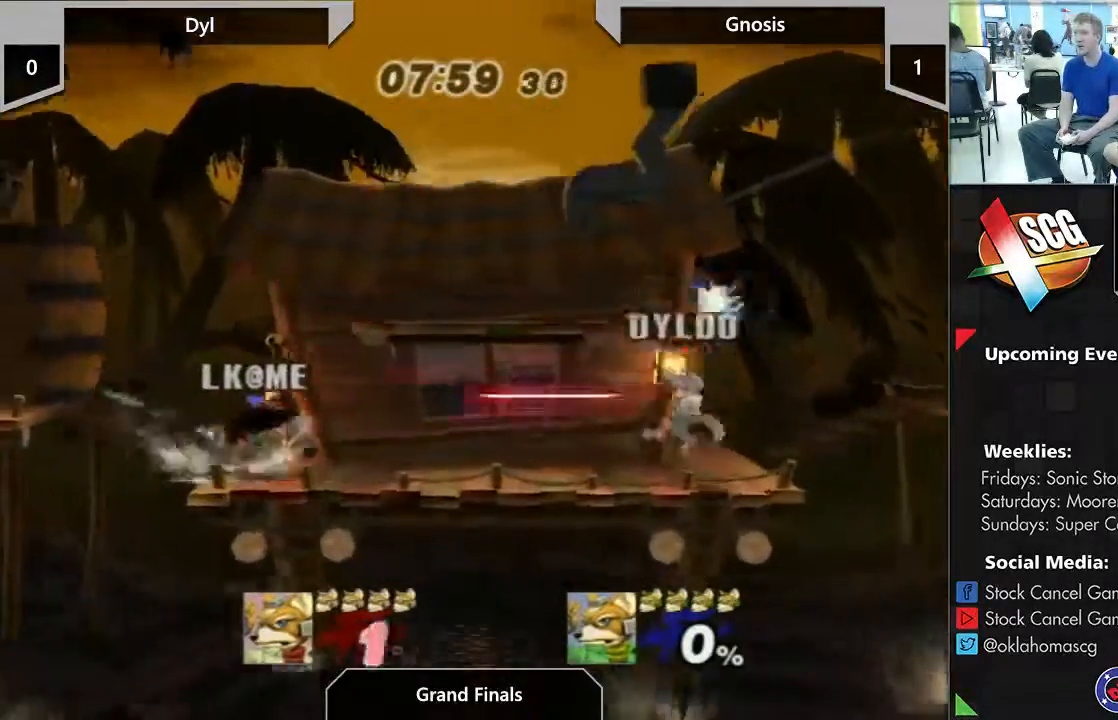
Gameplay with a controller (Nintendo layout); each line is a JSON object with the inputs held at the frame after it (dt_ms = milliseconds from this image to that frame). "events" lists button and stick changes between this image and that frame as [ms after this image, input, new state], when the widget could be followed in between. Not read: L2 L3 R2 R3.
{"dt_ms": 500, "buttons": [], "left_stick": "left", "right_stick": "center", "events": [[133, "left_stick", "right"], [333, "left_stick", "left"]]}
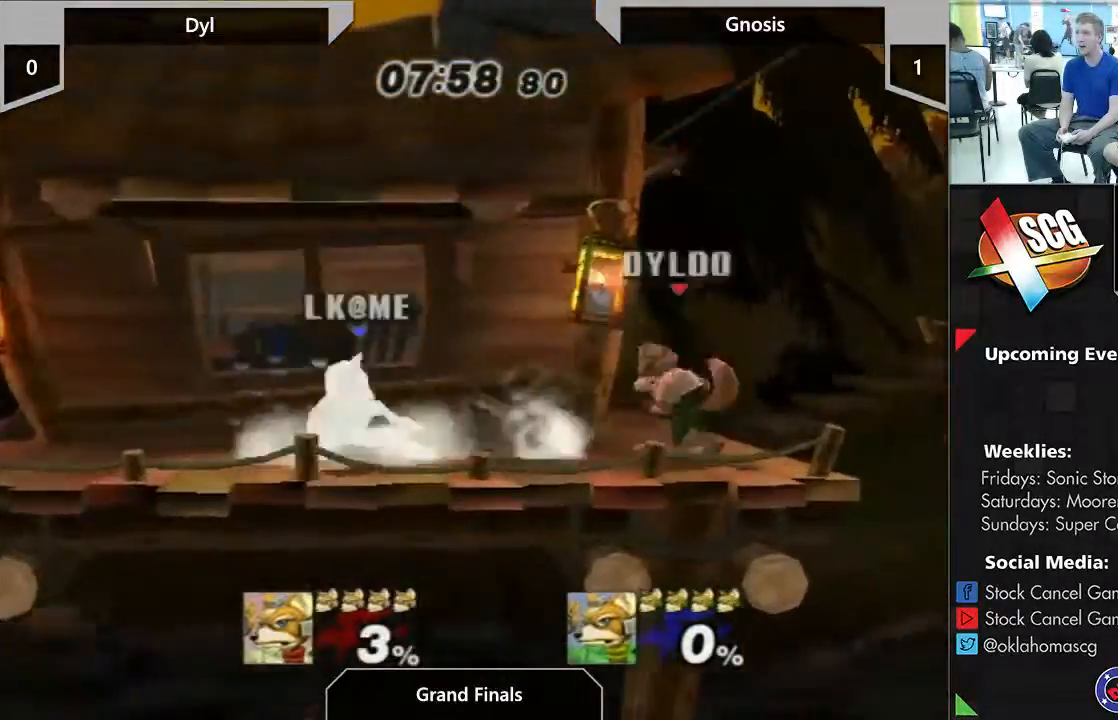
{"dt_ms": 500, "buttons": [], "left_stick": "center", "right_stick": "center", "events": [[33, "right_stick", "down"], [117, "left_stick", "down-right"], [117, "right_stick", "center"], [200, "left_stick", "down"], [350, "left_stick", "center"]]}
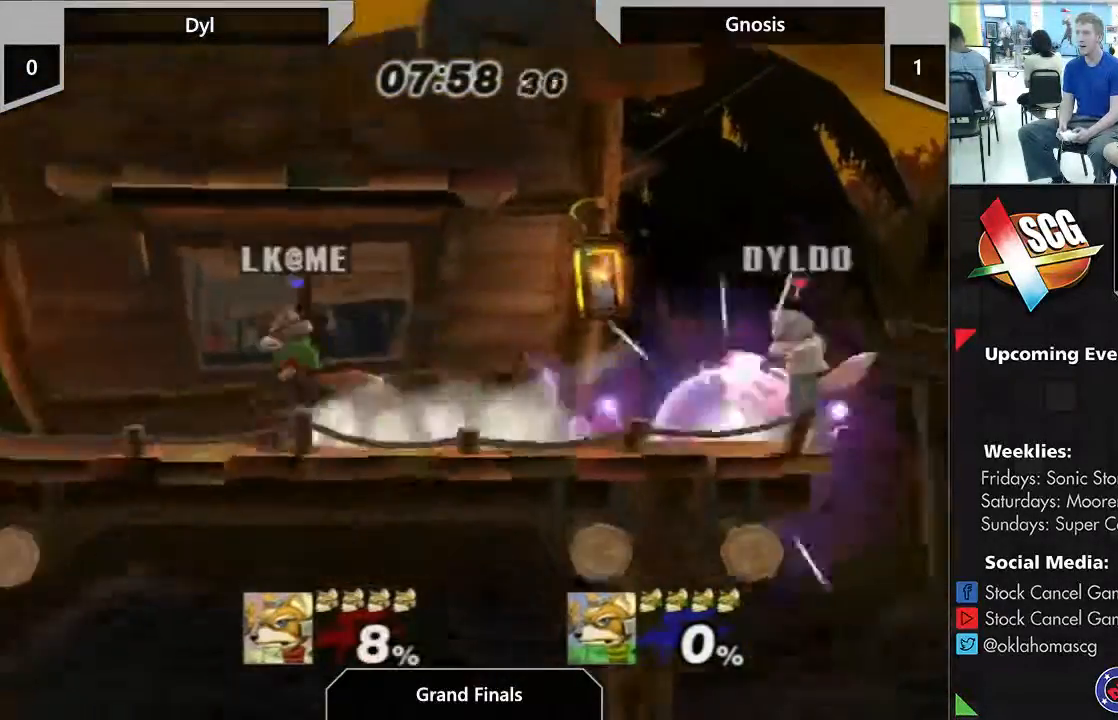
{"dt_ms": 500, "buttons": ["Y"], "left_stick": "left", "right_stick": "center", "events": [[150, "Y", "down"], [267, "left_stick", "left"]]}
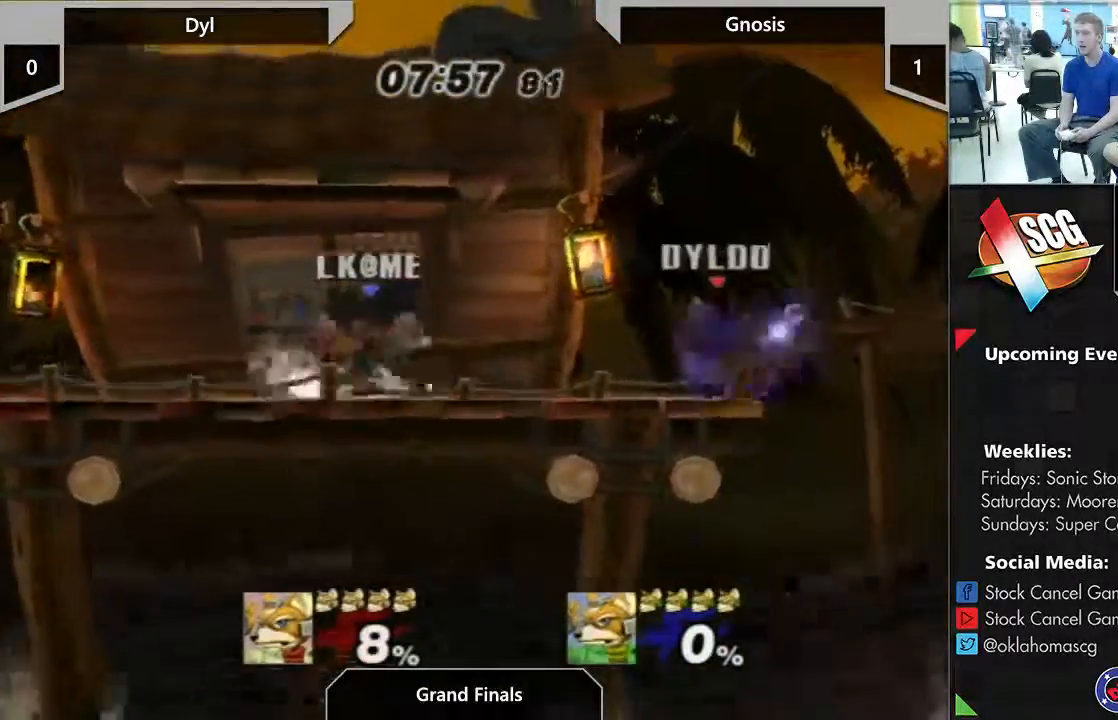
{"dt_ms": 500, "buttons": [], "left_stick": "up", "right_stick": "center"}
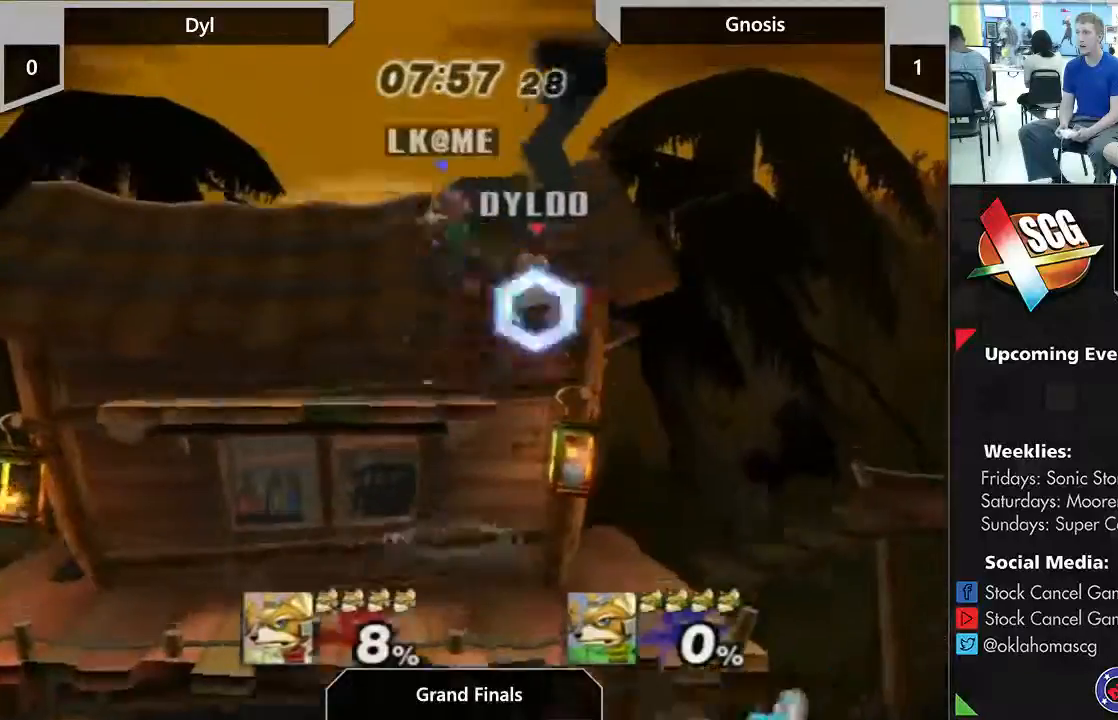
{"dt_ms": 500, "buttons": [], "left_stick": "down-right", "right_stick": "center", "events": [[150, "left_stick", "up-left"], [283, "left_stick", "down"], [400, "left_stick", "down-right"]]}
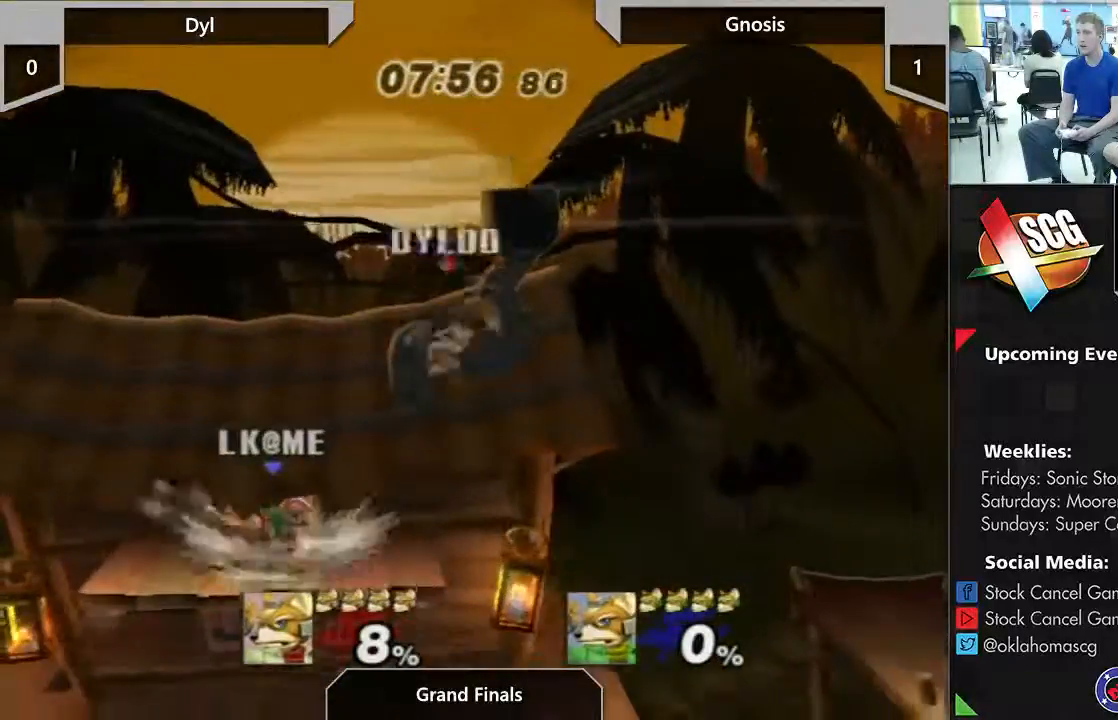
{"dt_ms": 500, "buttons": [], "left_stick": "right", "right_stick": "center"}
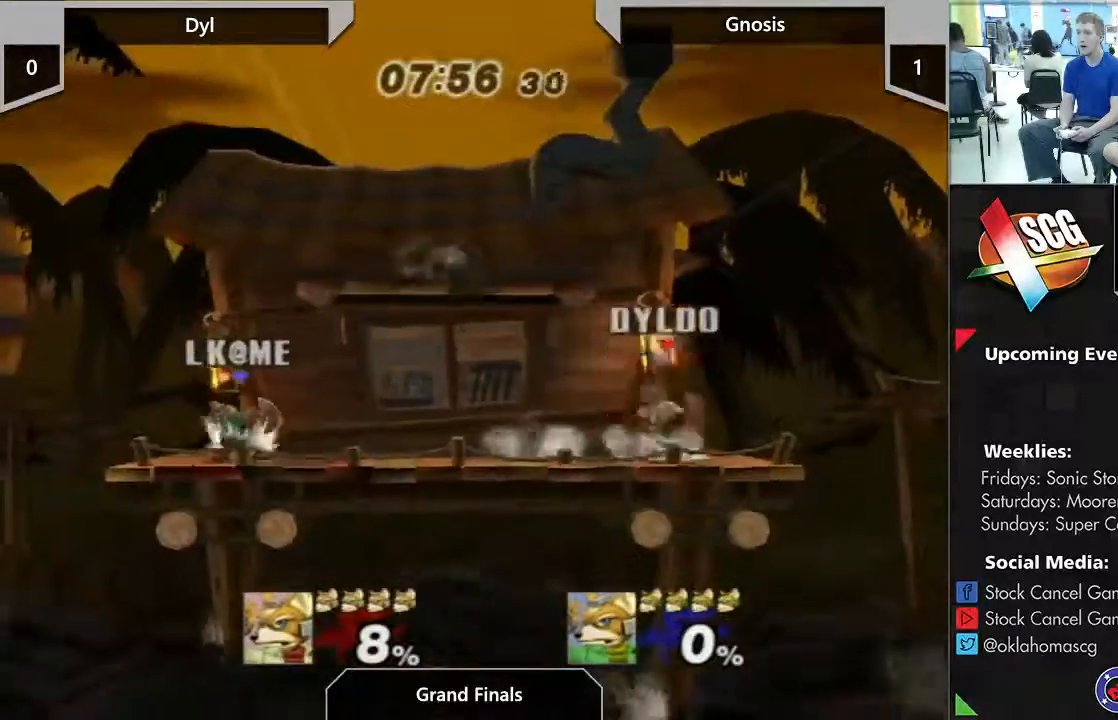
{"dt_ms": 500, "buttons": ["A"], "left_stick": "center", "right_stick": "center"}
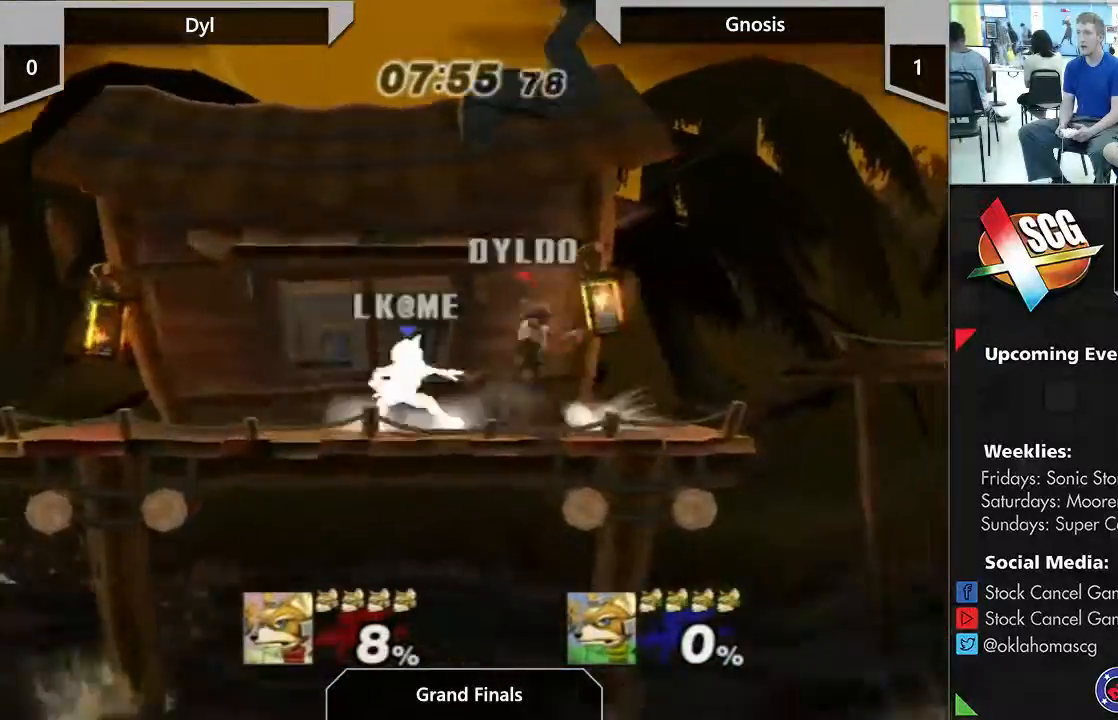
{"dt_ms": 500, "buttons": [], "left_stick": "center", "right_stick": "center", "events": [[17, "left_stick", "down"], [183, "A", "up"], [183, "left_stick", "center"]]}
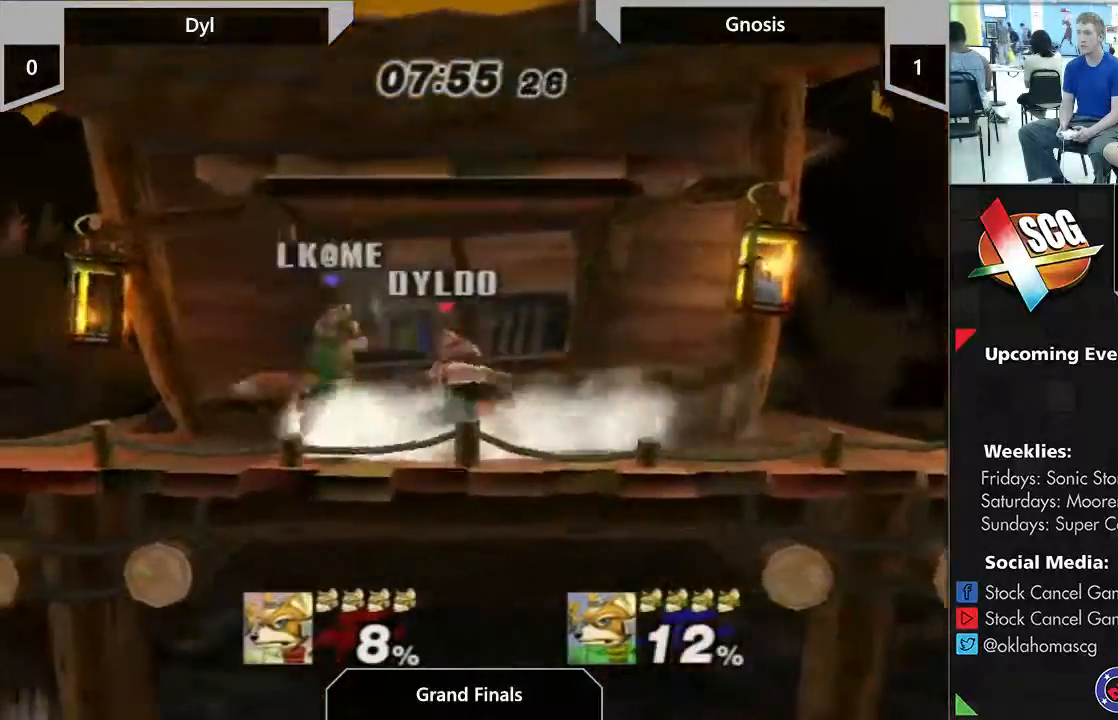
{"dt_ms": 500, "buttons": ["A"], "left_stick": "down", "right_stick": "center", "events": [[217, "A", "down"], [333, "left_stick", "right"], [500, "left_stick", "down"]]}
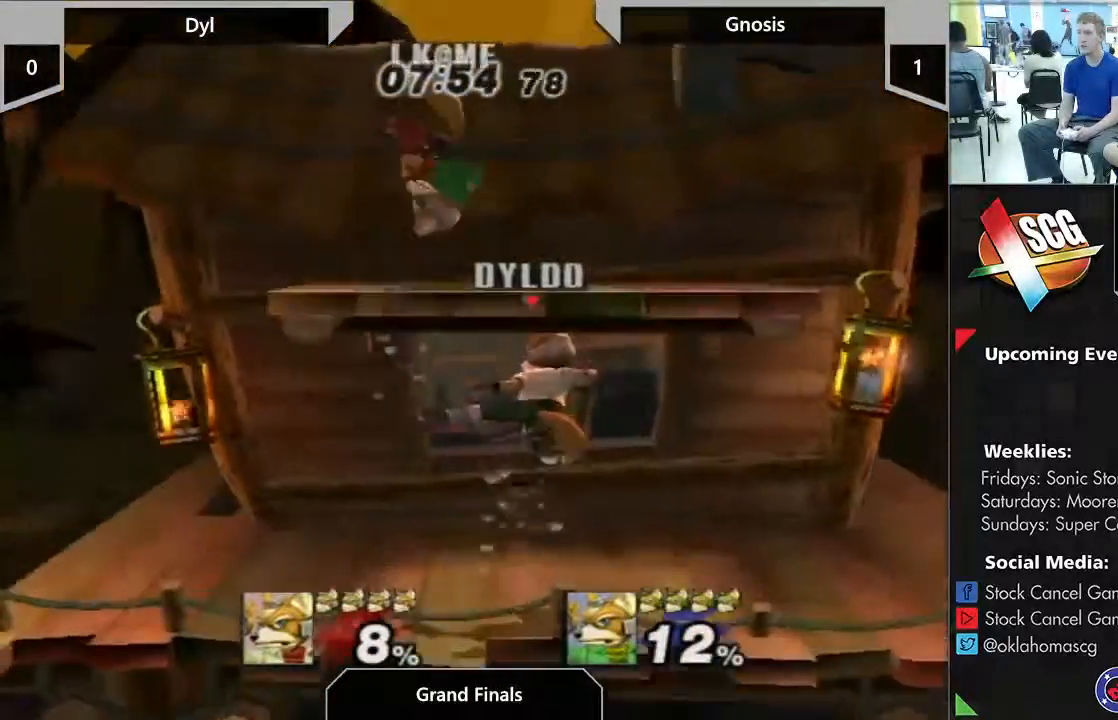
{"dt_ms": 500, "buttons": [], "left_stick": "up", "right_stick": "center", "events": [[50, "A", "up"], [133, "left_stick", "center"], [267, "A", "down"], [350, "A", "up"], [383, "left_stick", "up"]]}
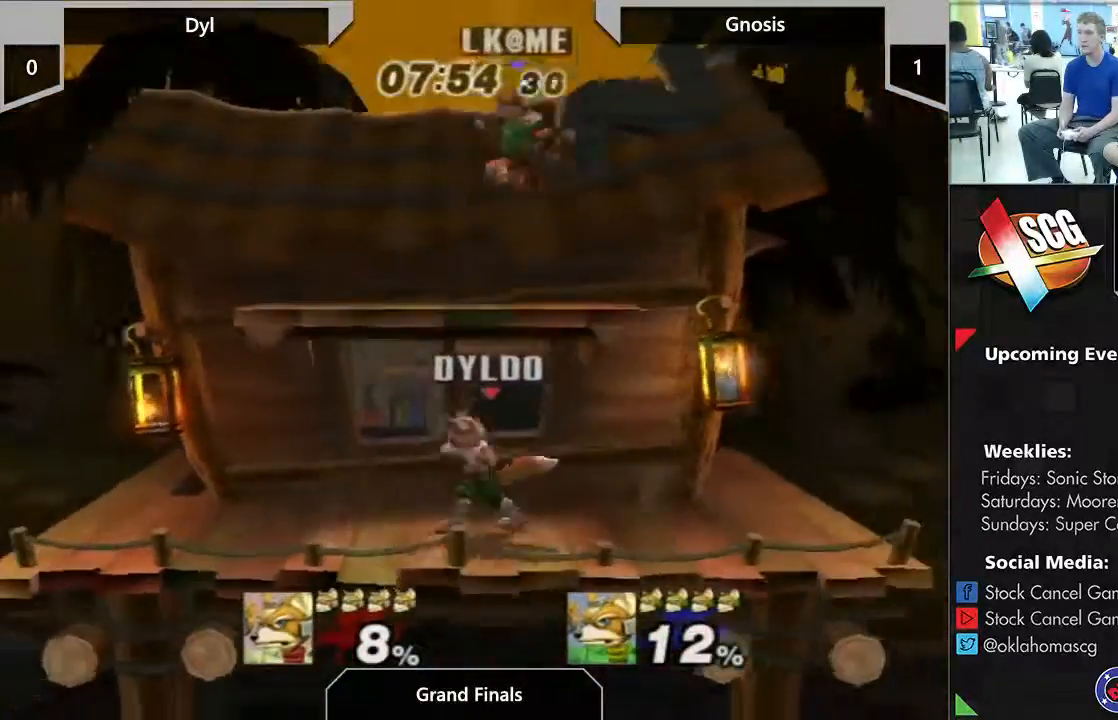
{"dt_ms": 500, "buttons": [], "left_stick": "up", "right_stick": "center", "events": [[167, "left_stick", "center"], [283, "left_stick", "down"], [350, "B", "down"], [400, "B", "up"], [400, "left_stick", "up"]]}
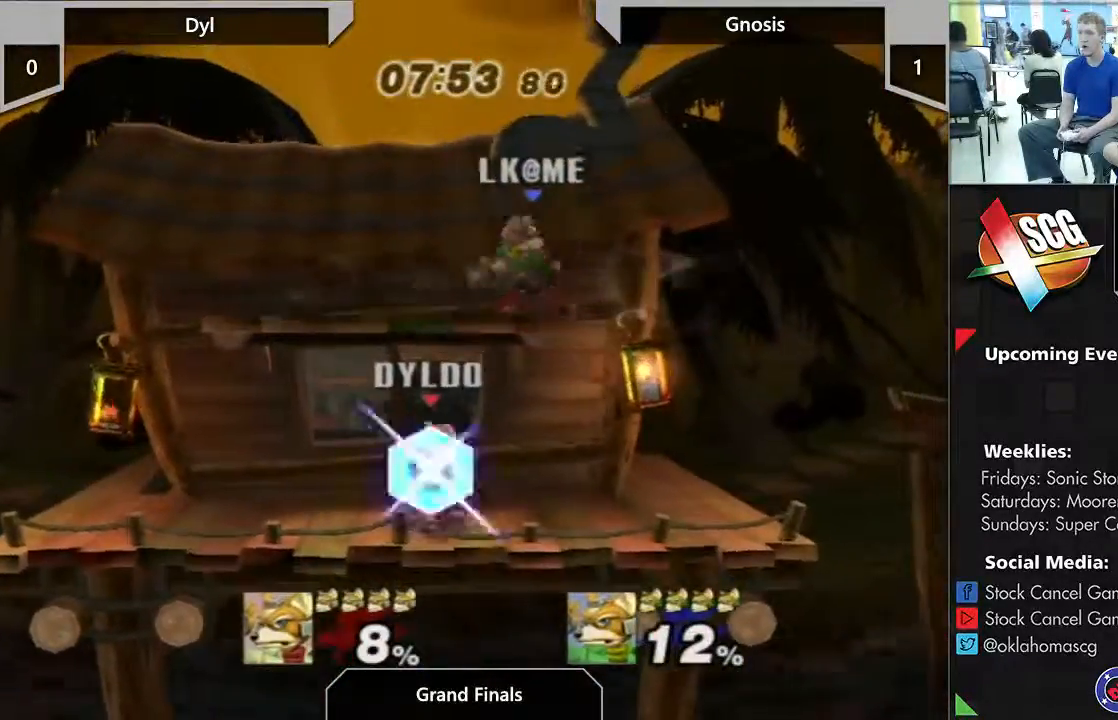
{"dt_ms": 500, "buttons": [], "left_stick": "up-right", "right_stick": "center", "events": [[150, "B", "down"], [150, "left_stick", "down"], [267, "B", "up"], [267, "left_stick", "up"], [317, "left_stick", "up-right"]]}
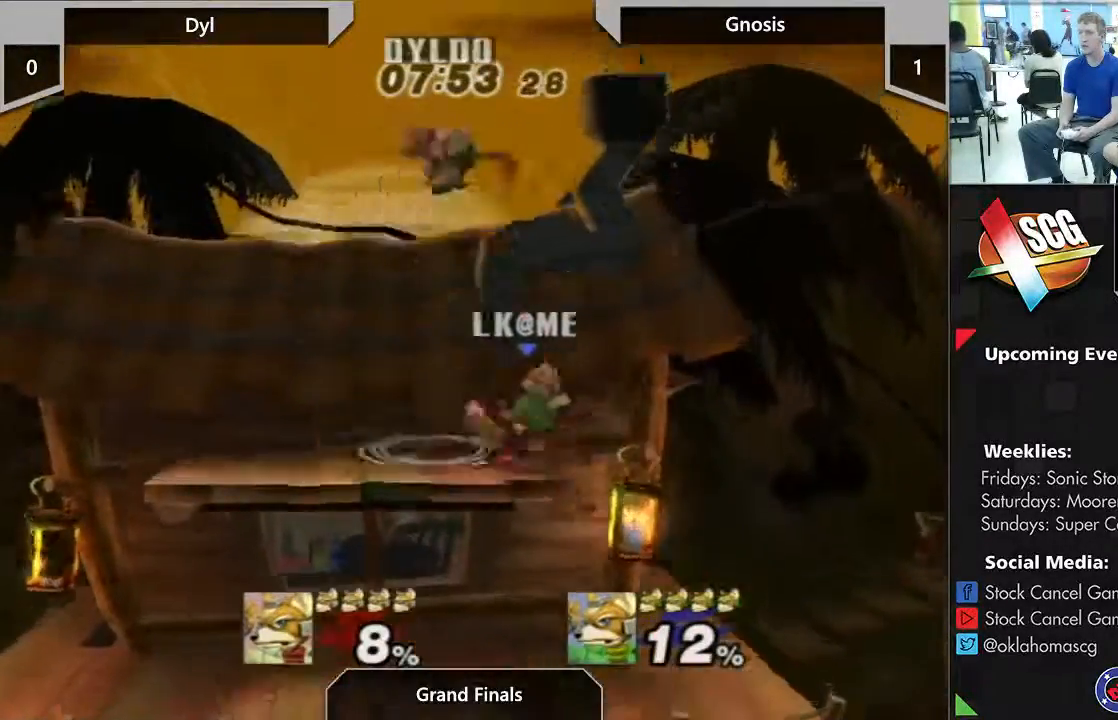
{"dt_ms": 500, "buttons": [], "left_stick": "center", "right_stick": "center"}
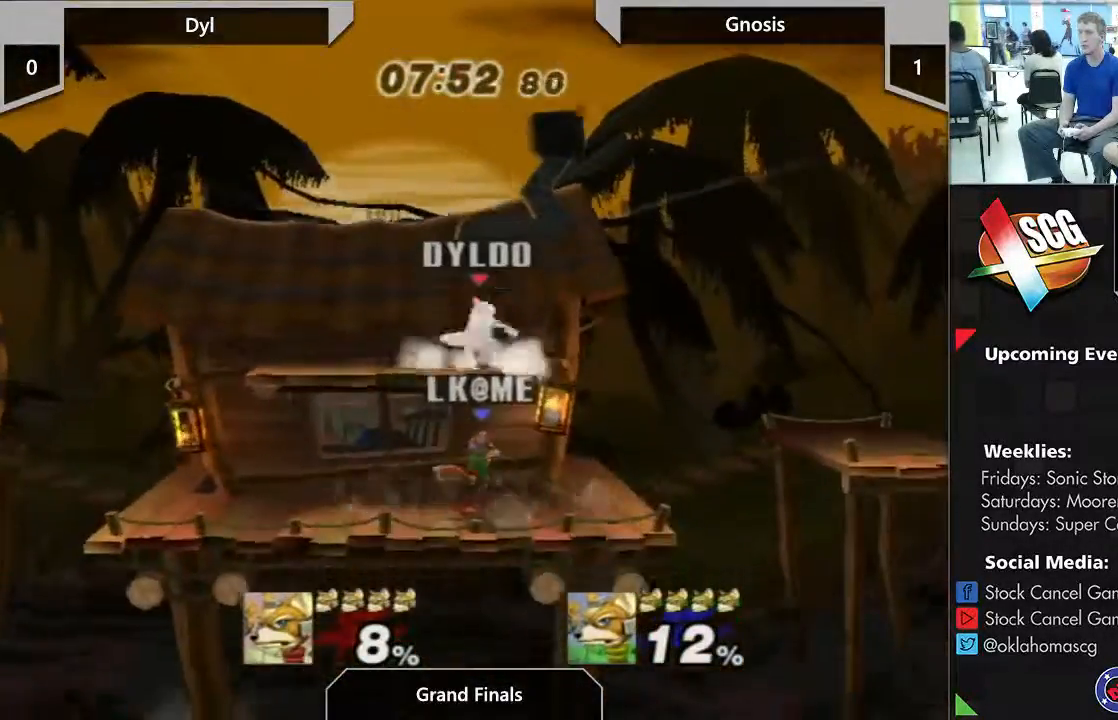
{"dt_ms": 500, "buttons": [], "left_stick": "center", "right_stick": "center", "events": [[217, "left_stick", "down-left"], [383, "left_stick", "center"]]}
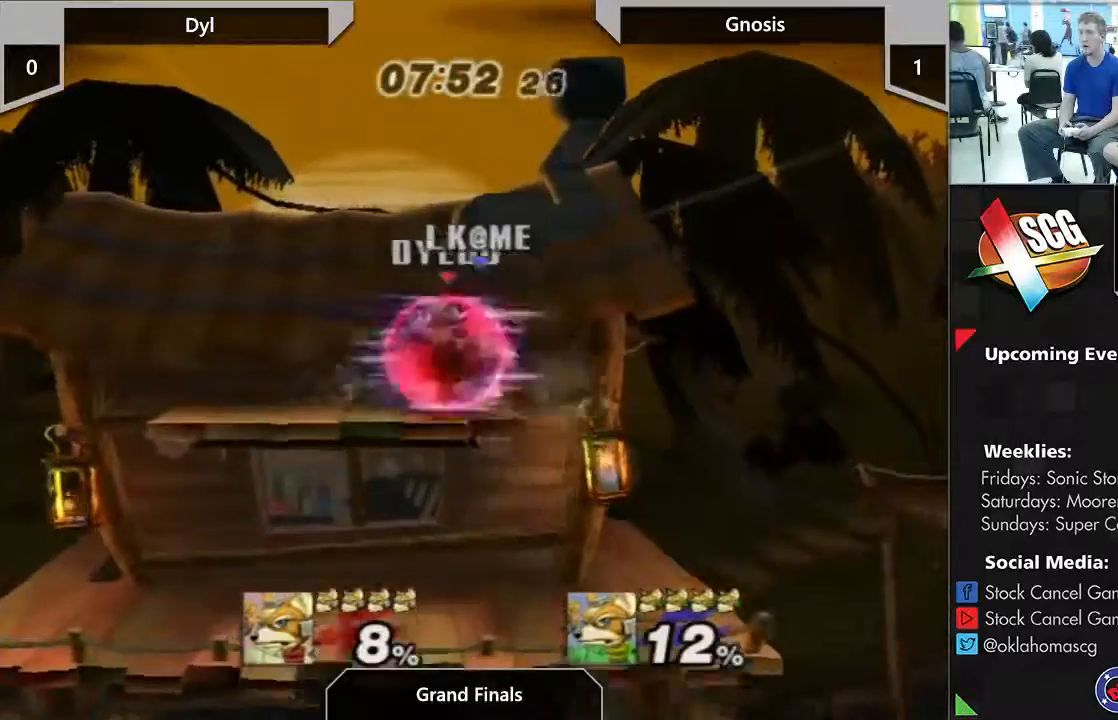
{"dt_ms": 500, "buttons": [], "left_stick": "center", "right_stick": "center", "events": [[67, "left_stick", "down-left"], [200, "left_stick", "center"], [200, "right_stick", "up"], [500, "right_stick", "center"]]}
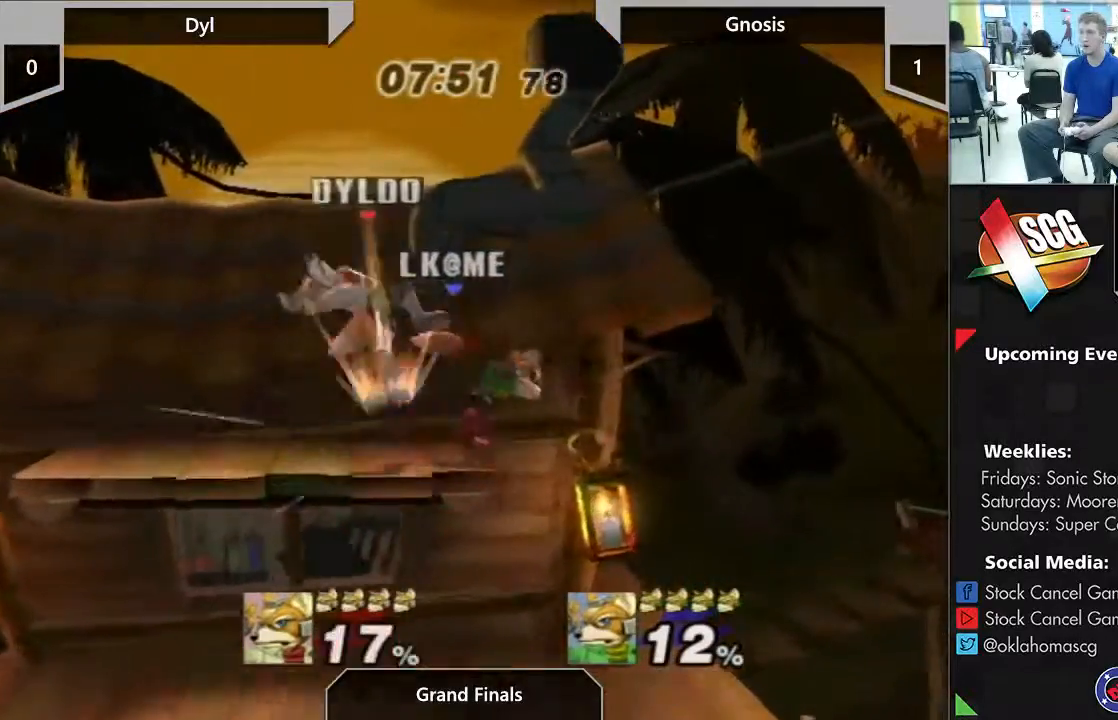
{"dt_ms": 500, "buttons": [], "left_stick": "center", "right_stick": "center", "events": []}
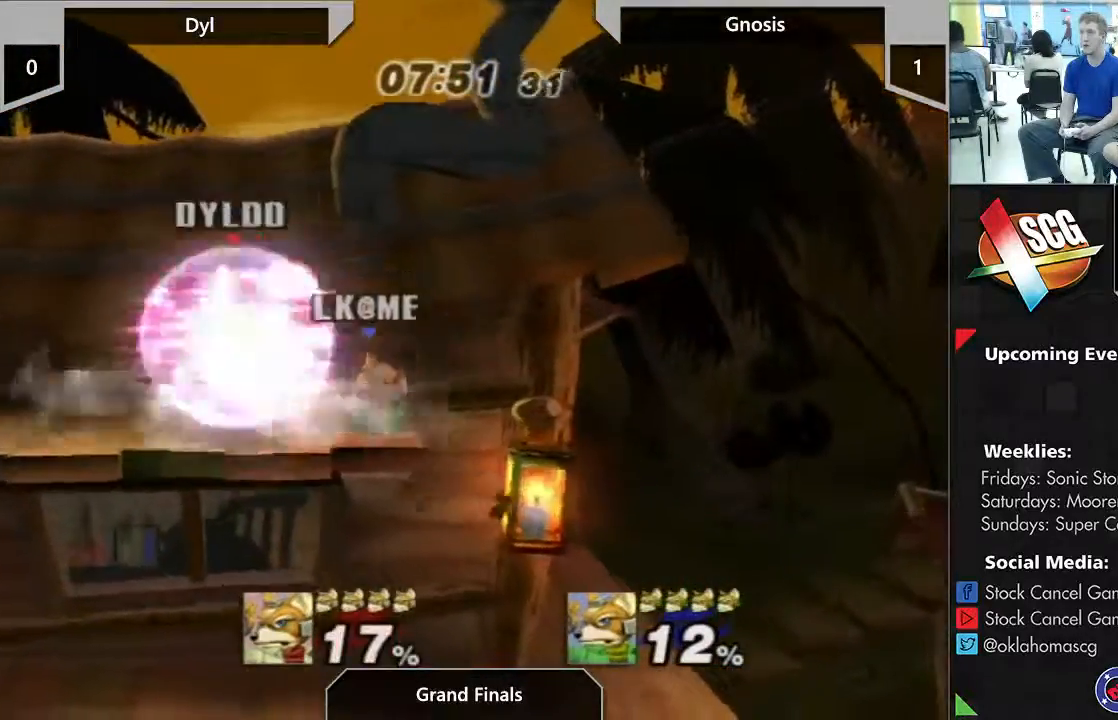
{"dt_ms": 500, "buttons": [], "left_stick": "down", "right_stick": "center", "events": [[283, "right_stick", "down"], [333, "left_stick", "down"], [500, "right_stick", "center"]]}
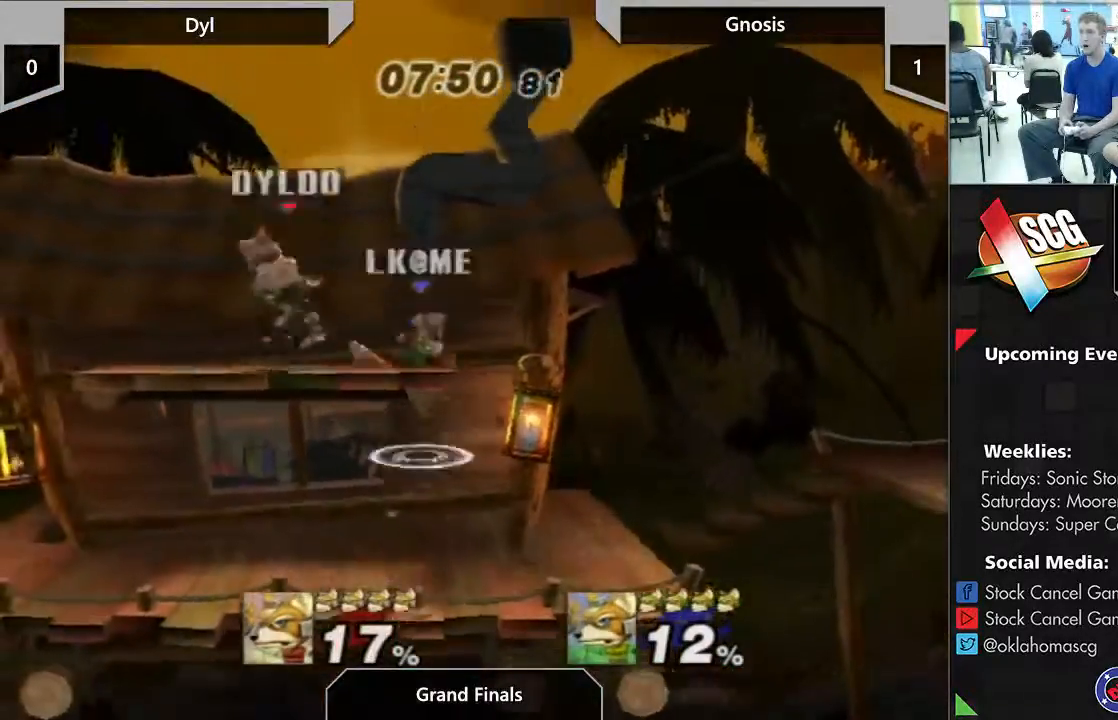
{"dt_ms": 500, "buttons": ["A", "Y"], "left_stick": "left", "right_stick": "center", "events": [[33, "left_stick", "center"], [267, "Y", "down"], [300, "A", "down"], [500, "left_stick", "left"]]}
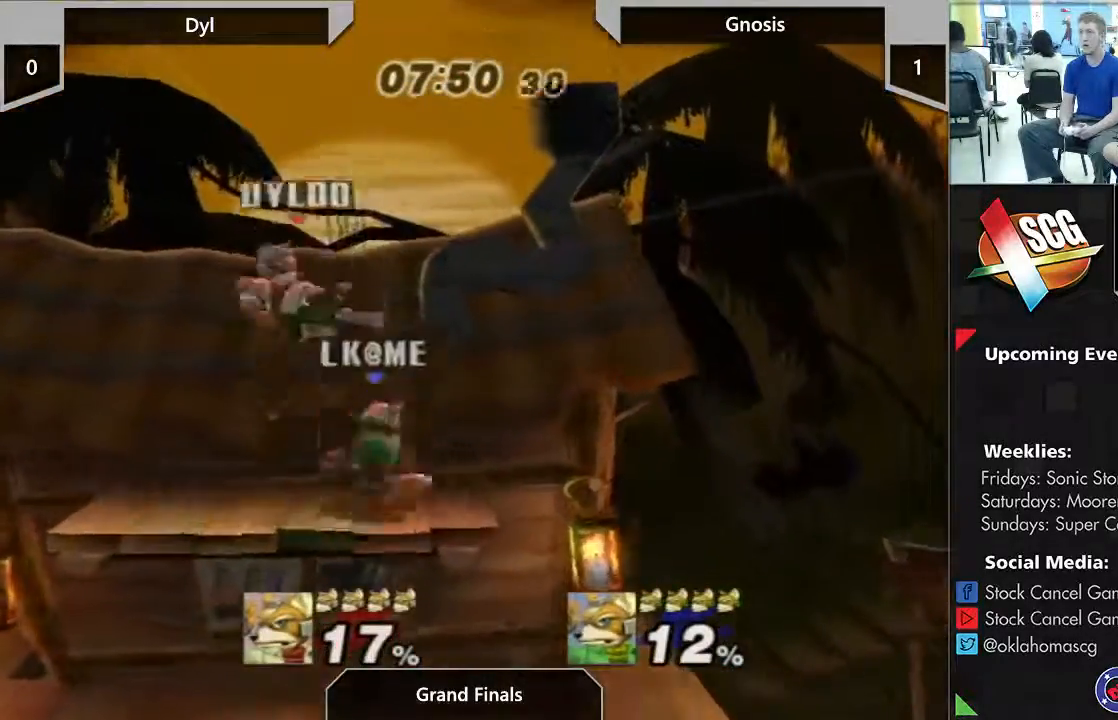
{"dt_ms": 500, "buttons": ["Y"], "left_stick": "center", "right_stick": "center", "events": [[117, "Y", "up"], [200, "left_stick", "down"], [333, "A", "up"], [333, "left_stick", "center"], [500, "Y", "down"]]}
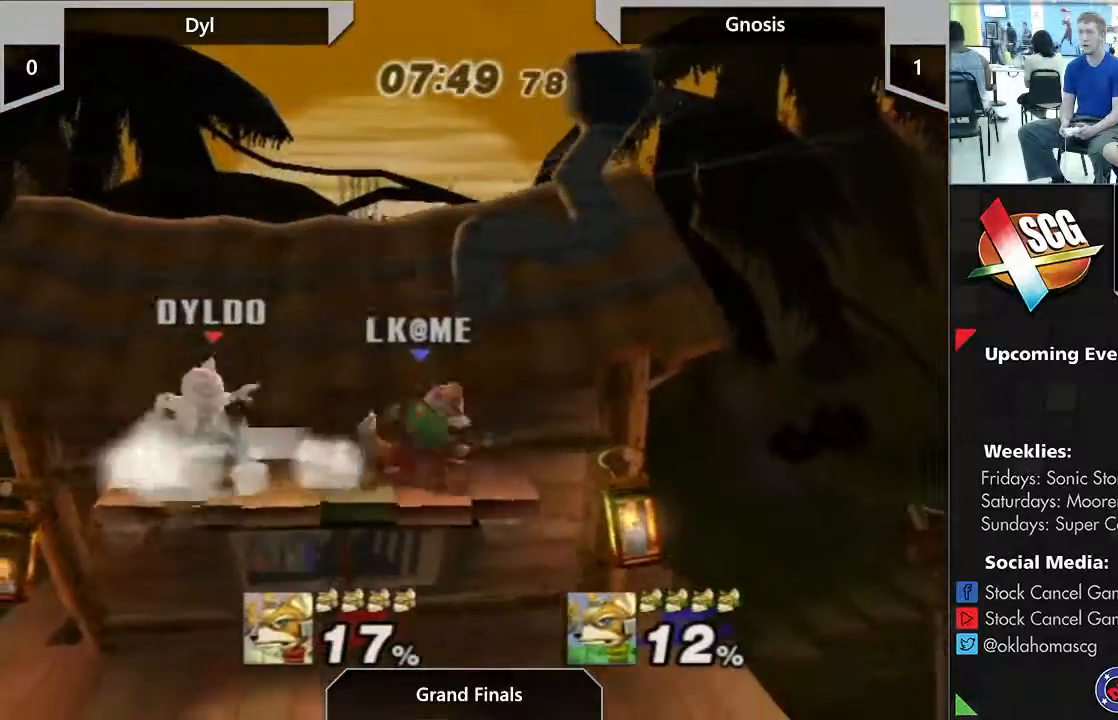
{"dt_ms": 1000, "buttons": ["Y"], "left_stick": "right", "right_stick": "center"}
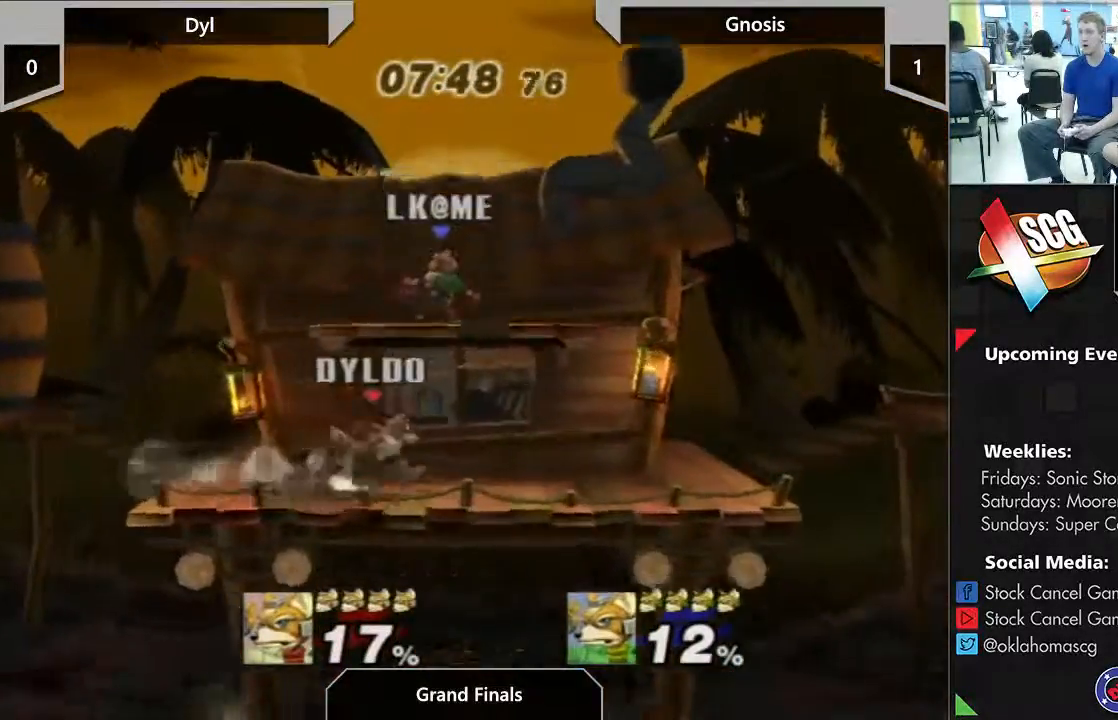
{"dt_ms": 500, "buttons": [], "left_stick": "center", "right_stick": "center", "events": [[33, "left_stick", "left"], [50, "Y", "up"], [67, "A", "down"], [333, "left_stick", "down"], [400, "A", "up"], [467, "left_stick", "center"]]}
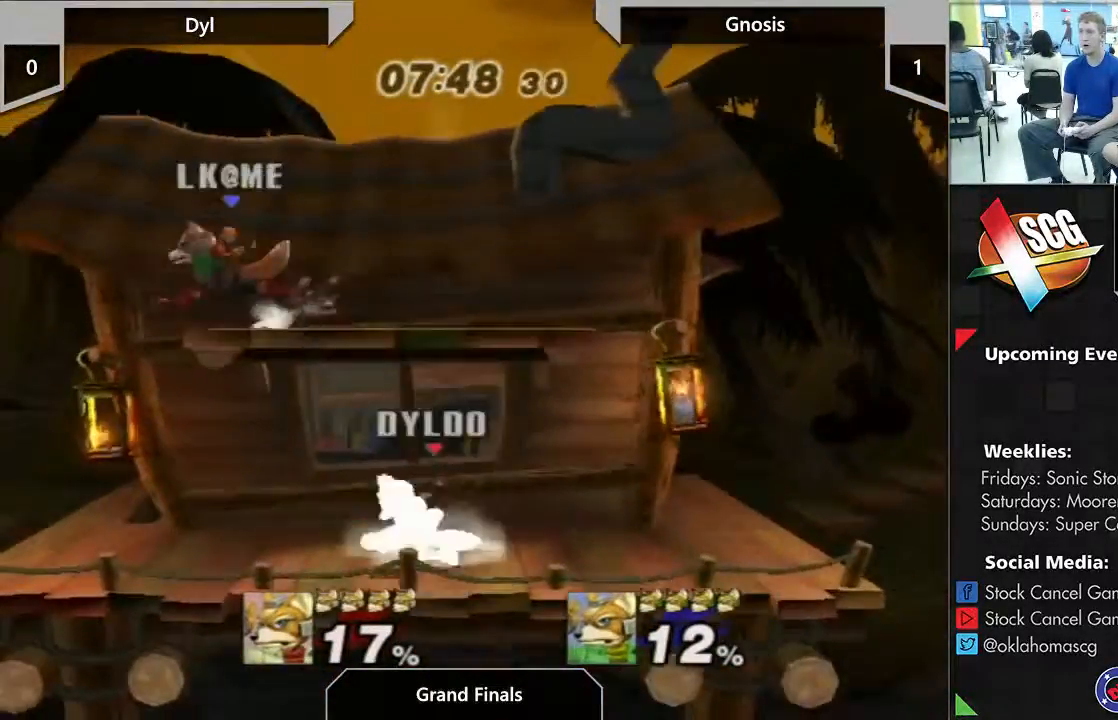
{"dt_ms": 500, "buttons": [], "left_stick": "right", "right_stick": "center", "events": [[233, "left_stick", "left"], [333, "left_stick", "center"], [417, "left_stick", "right"]]}
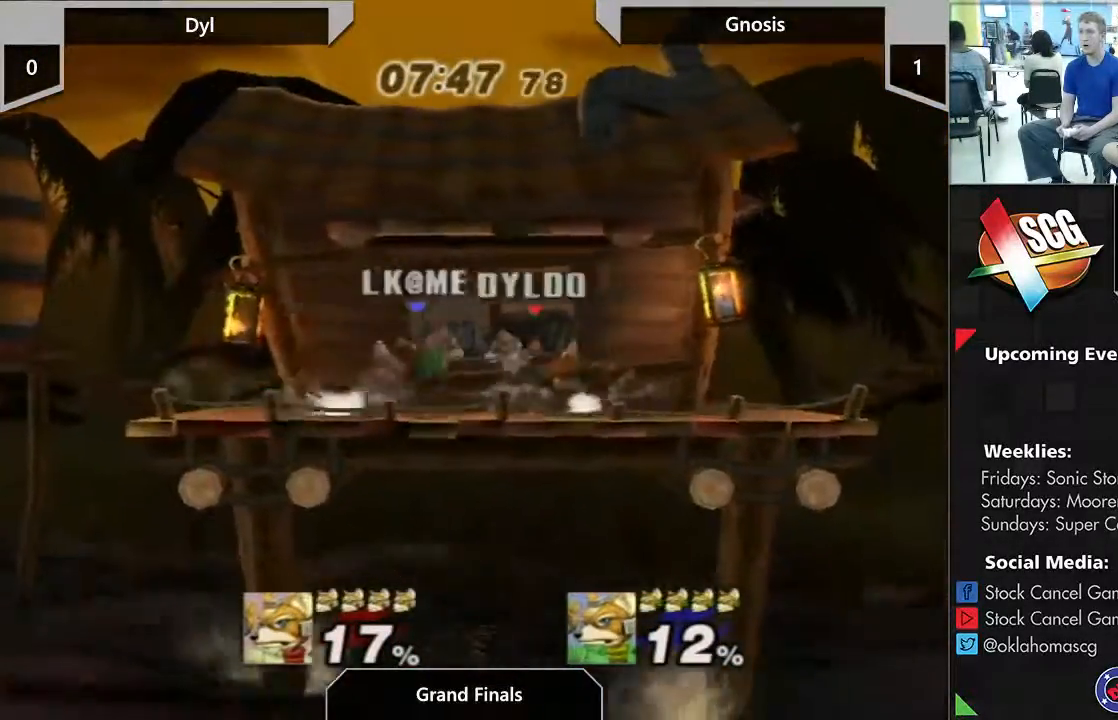
{"dt_ms": 500, "buttons": [], "left_stick": "down", "right_stick": "center", "events": [[67, "left_stick", "center"], [117, "left_stick", "left"], [200, "Y", "down"], [233, "Y", "up"], [467, "left_stick", "down"]]}
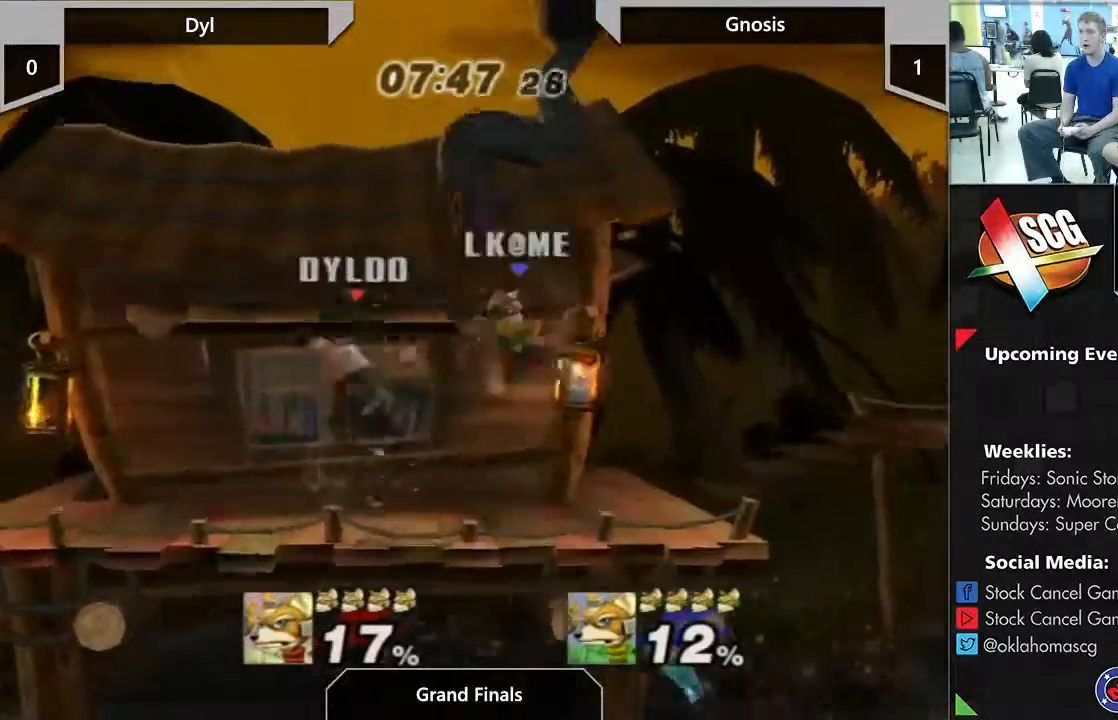
{"dt_ms": 500, "buttons": ["A"], "left_stick": "center", "right_stick": "center", "events": [[117, "left_stick", "center"], [250, "left_stick", "right"], [333, "left_stick", "center"], [417, "A", "down"]]}
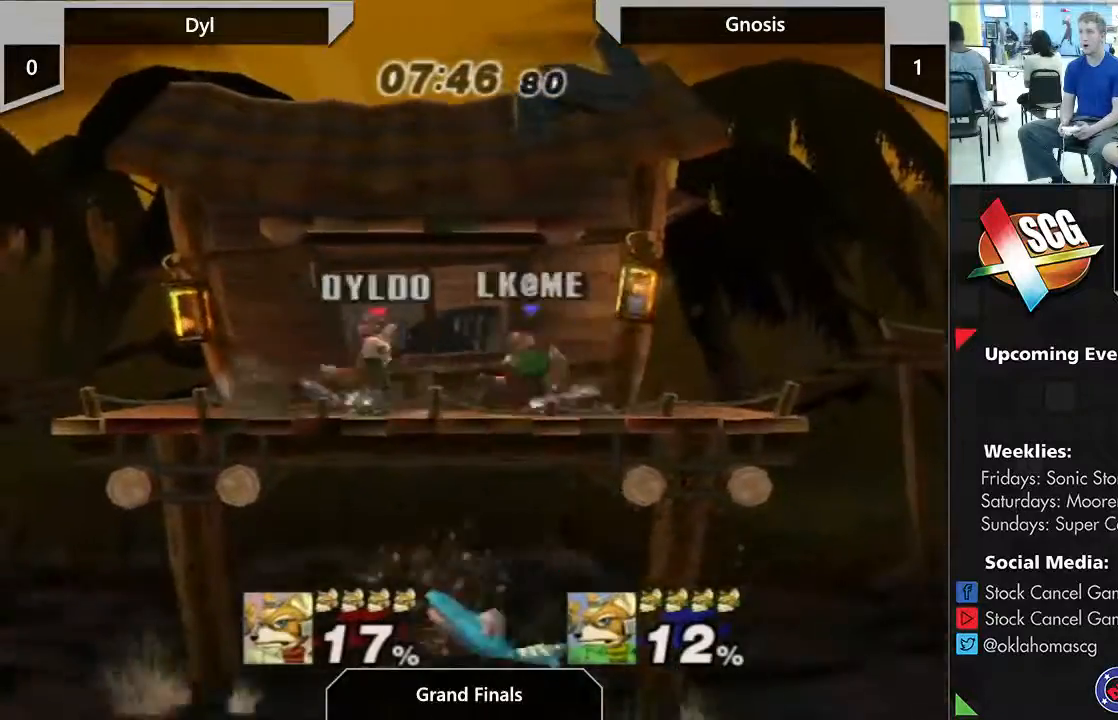
{"dt_ms": 500, "buttons": [], "left_stick": "center", "right_stick": "center", "events": [[50, "left_stick", "down"], [233, "left_stick", "center"], [267, "A", "up"], [383, "left_stick", "down"], [483, "left_stick", "center"]]}
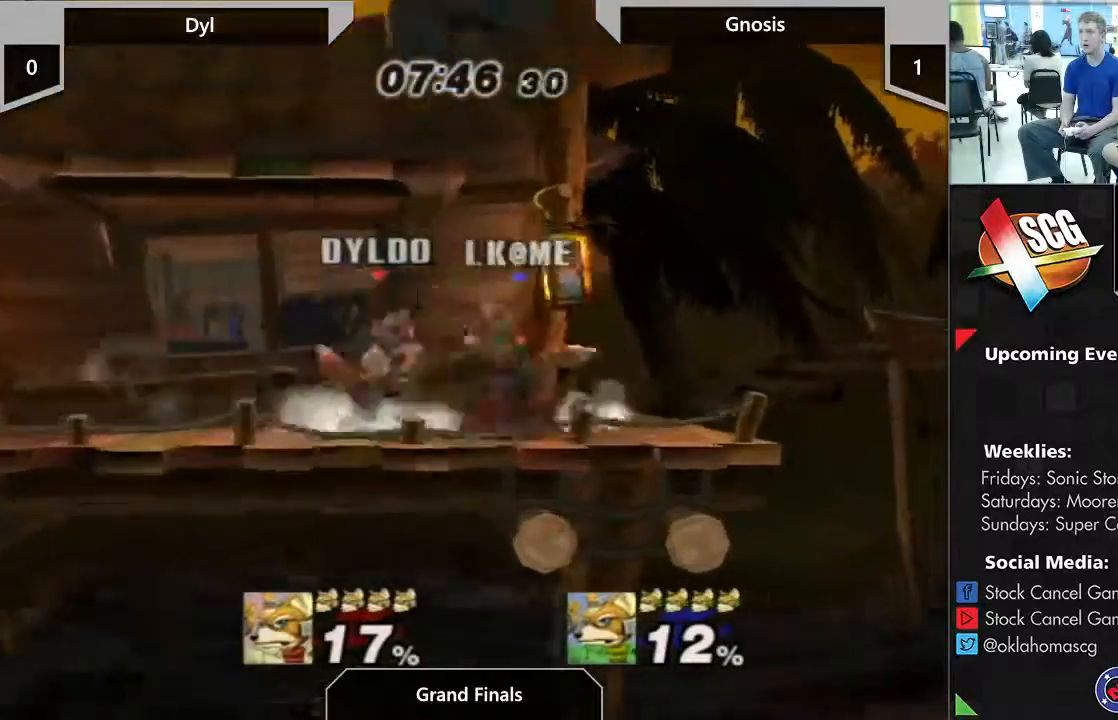
{"dt_ms": 500, "buttons": [], "left_stick": "up", "right_stick": "center", "events": [[217, "left_stick", "down"], [283, "B", "down"], [333, "B", "up"], [333, "left_stick", "center"], [383, "left_stick", "up"]]}
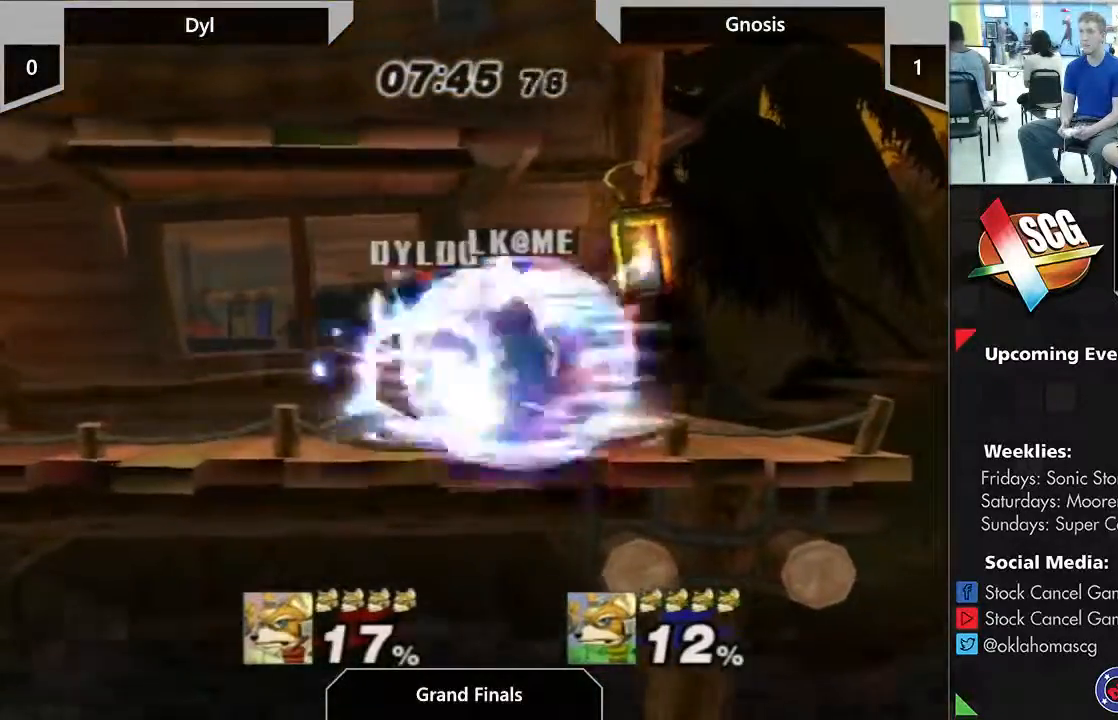
{"dt_ms": 500, "buttons": [], "left_stick": "up-right", "right_stick": "center", "events": [[150, "left_stick", "down"], [350, "B", "down"], [383, "B", "up"], [383, "left_stick", "up"], [500, "left_stick", "up-right"]]}
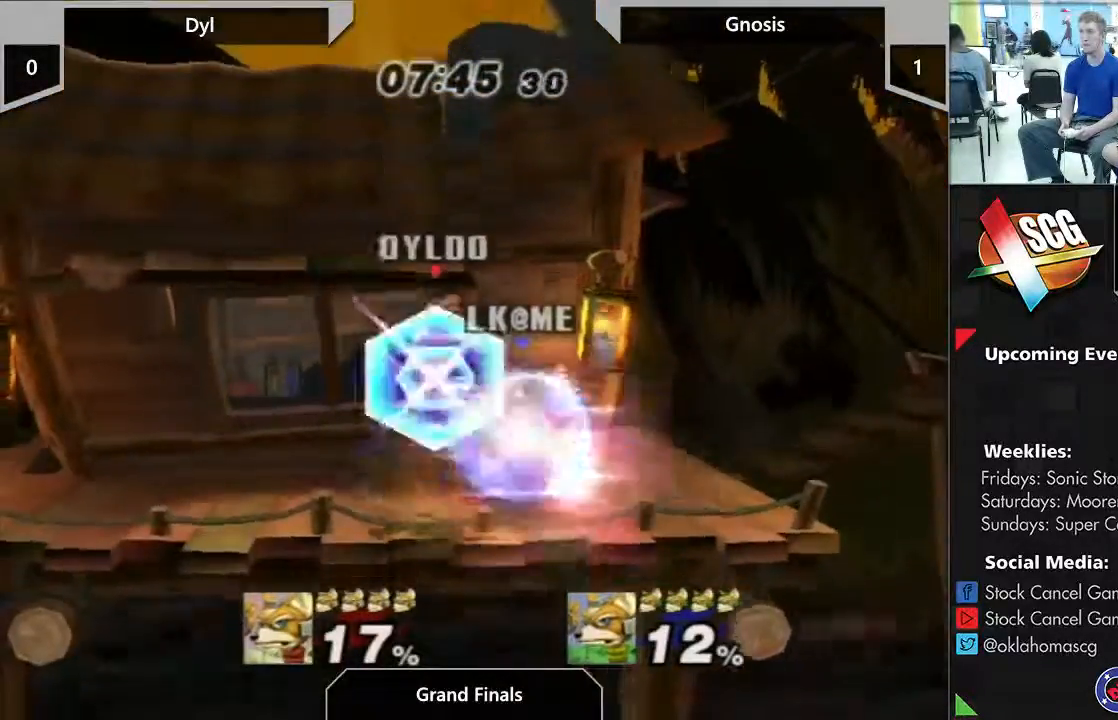
{"dt_ms": 500, "buttons": [], "left_stick": "down-left", "right_stick": "down", "events": [[217, "left_stick", "down"], [267, "right_stick", "down"], [483, "left_stick", "down-left"]]}
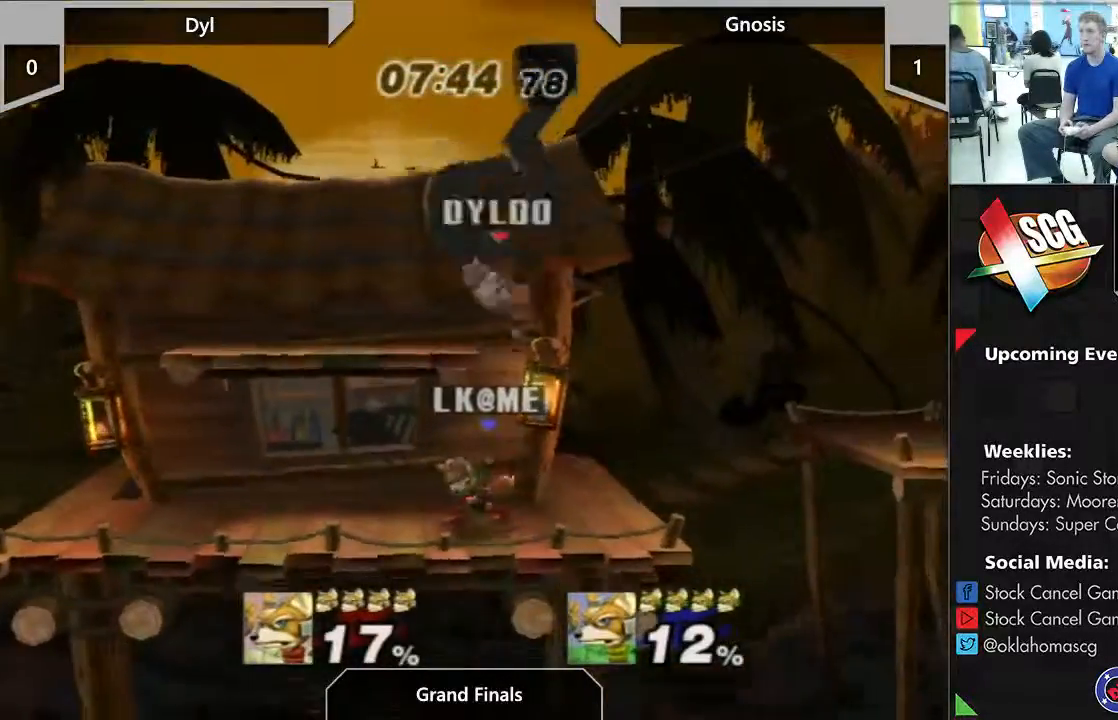
{"dt_ms": 500, "buttons": ["Y"], "left_stick": "down-left", "right_stick": "center", "events": [[133, "left_stick", "center"], [133, "right_stick", "center"], [267, "left_stick", "down"], [317, "B", "down"], [383, "B", "up"], [467, "Y", "down"], [467, "left_stick", "down-left"]]}